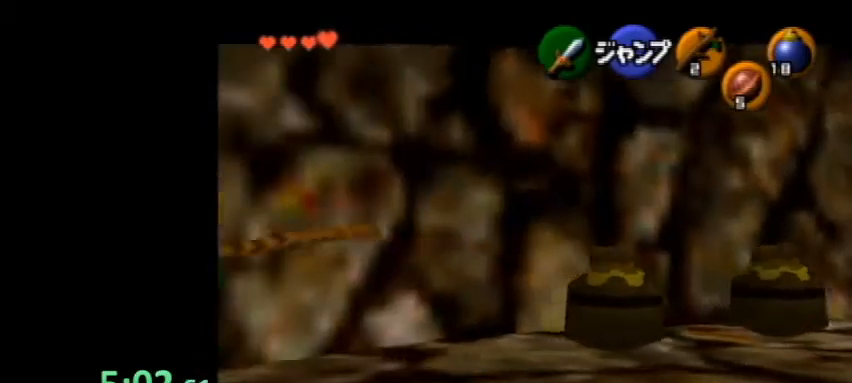
Gameplay with a controller (Nintendo layout); each line is a JSON object with the inputs held at the frame after it. "events" lists button and stick changes between this image and that frame as [ms after this image, input, new state], when the widget could be followed in between. Not read: L3 R3 right_stick.
{"buttons": ["X", "L1", "R1"], "left_stick": "down", "events": [[433, "X", "down"], [467, "R1", "down"]]}
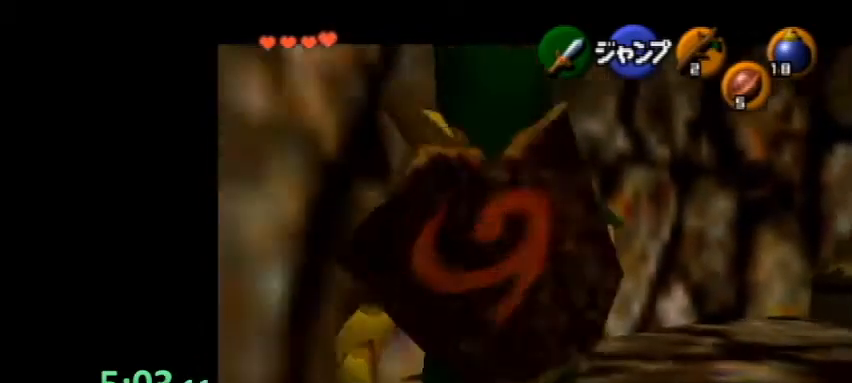
{"buttons": ["L1"], "left_stick": "down", "events": [[133, "X", "up"], [200, "R1", "up"]]}
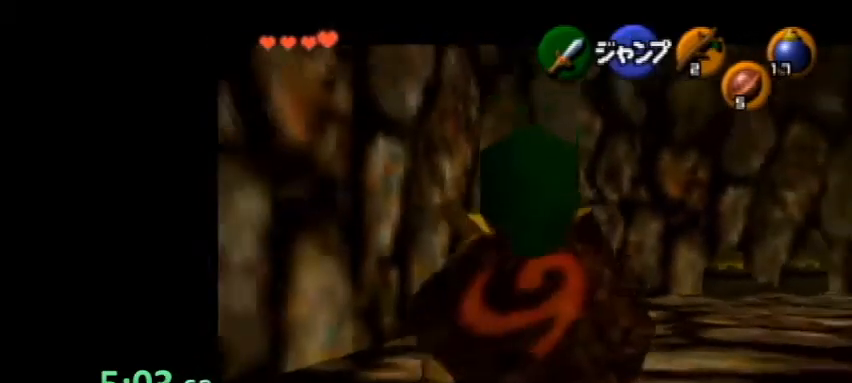
{"buttons": ["A", "L1"], "left_stick": "up", "events": [[133, "L1", "up"], [167, "A", "down"], [200, "L1", "down"], [333, "left_stick", "up"]]}
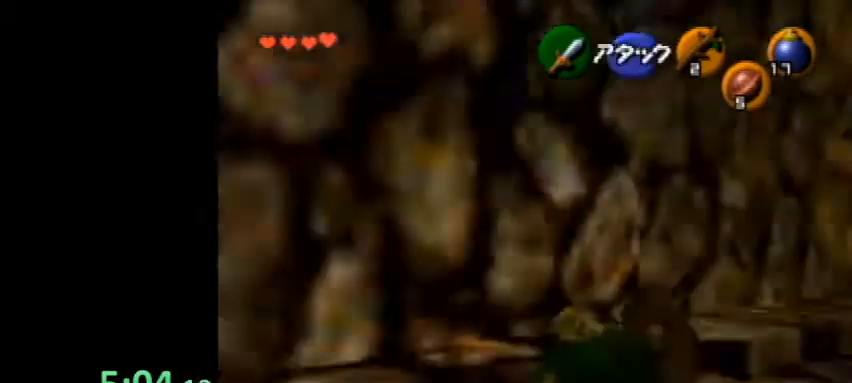
{"buttons": ["A"], "left_stick": "up", "events": [[67, "L1", "up"]]}
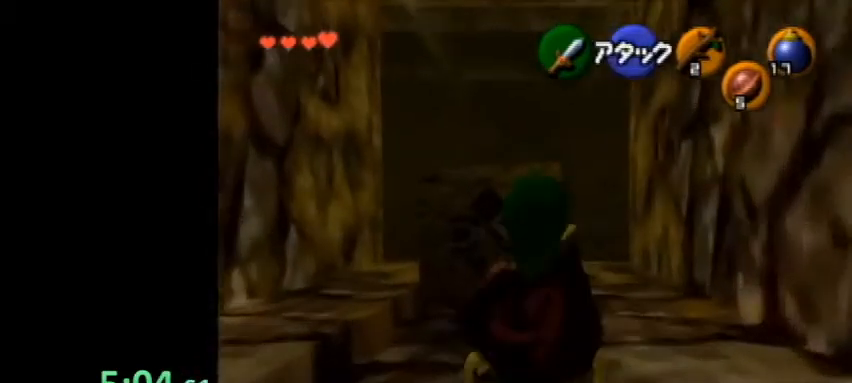
{"buttons": ["A"], "left_stick": "up", "events": []}
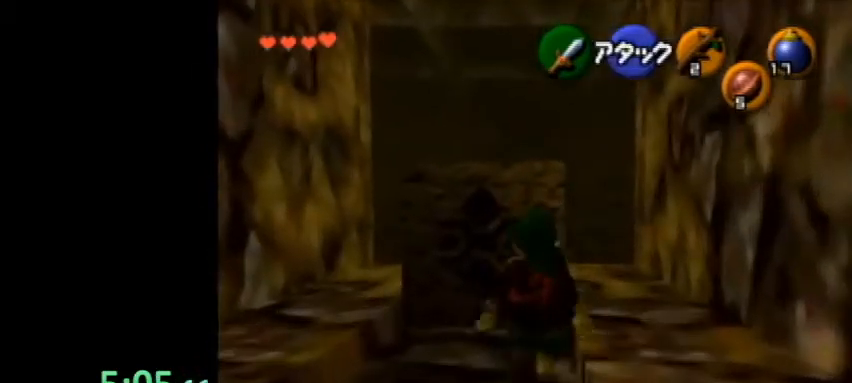
{"buttons": ["A"], "left_stick": "up", "events": []}
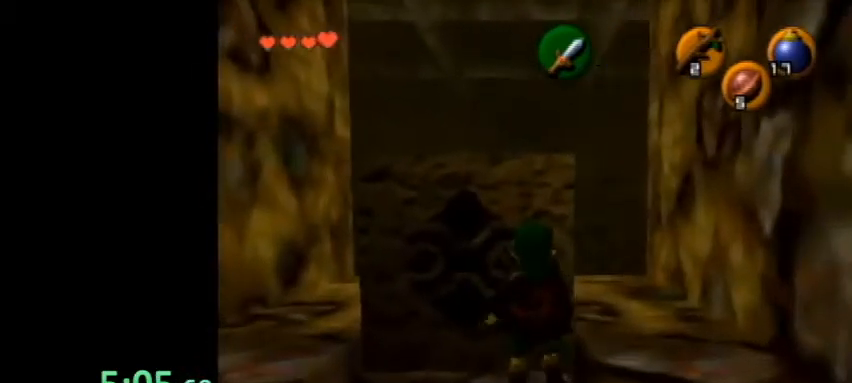
{"buttons": ["A"], "left_stick": "up", "events": []}
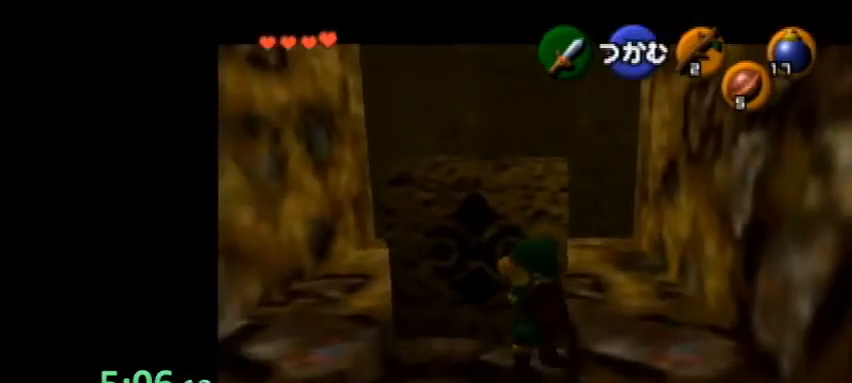
{"buttons": ["A"], "left_stick": "up", "events": []}
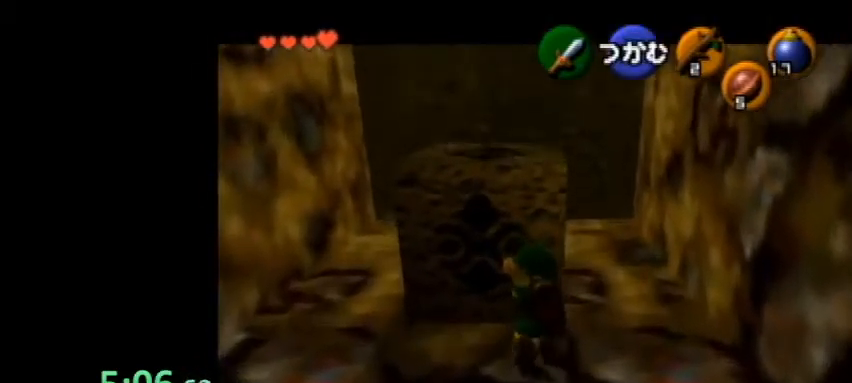
{"buttons": ["A"], "left_stick": "up", "events": []}
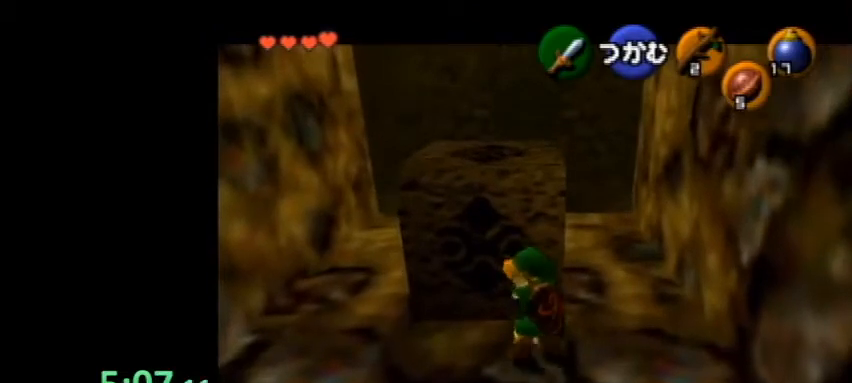
{"buttons": ["A"], "left_stick": "up", "events": []}
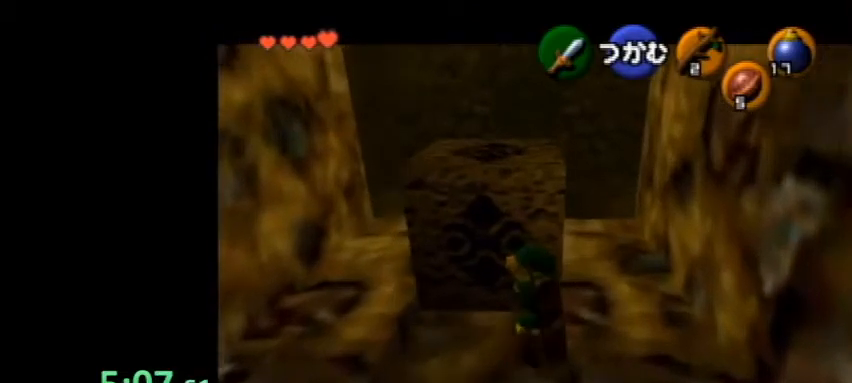
{"buttons": ["A"], "left_stick": "up", "events": []}
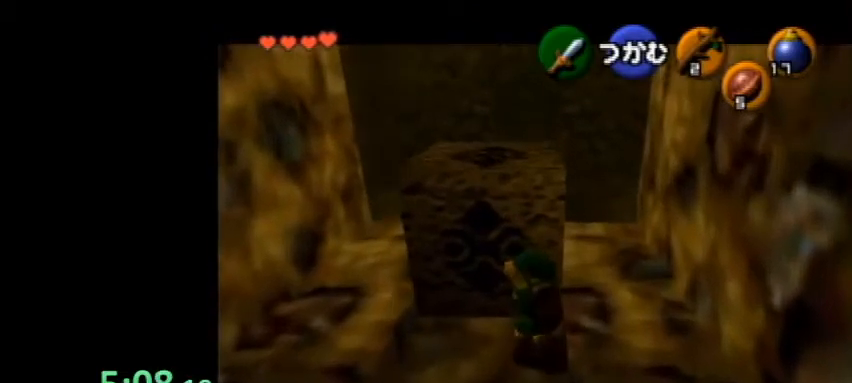
{"buttons": ["A"], "left_stick": "up", "events": []}
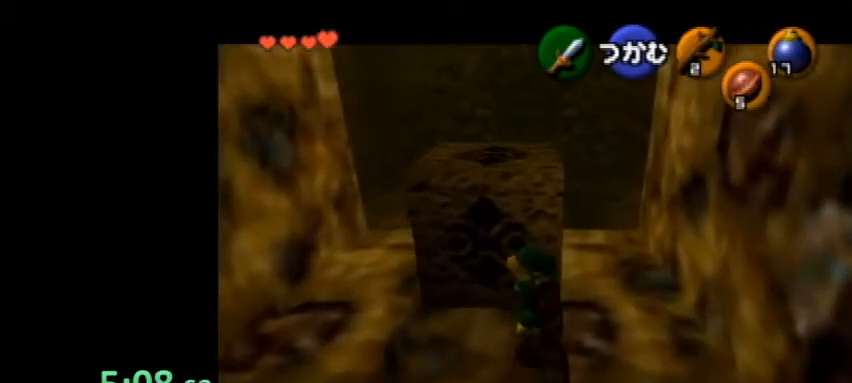
{"buttons": ["A"], "left_stick": "up", "events": []}
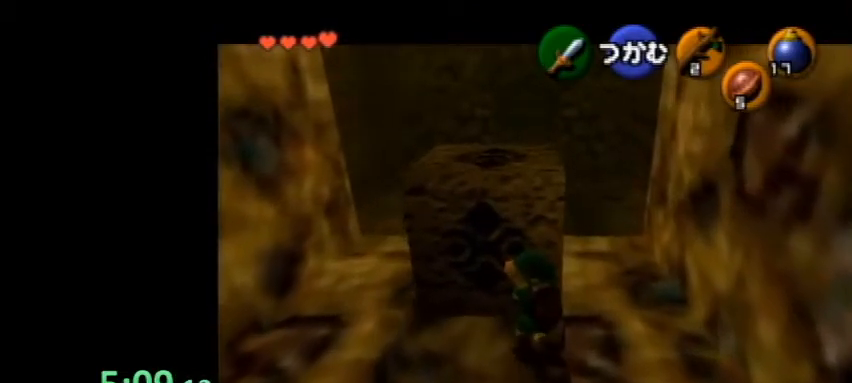
{"buttons": ["A"], "left_stick": "up", "events": []}
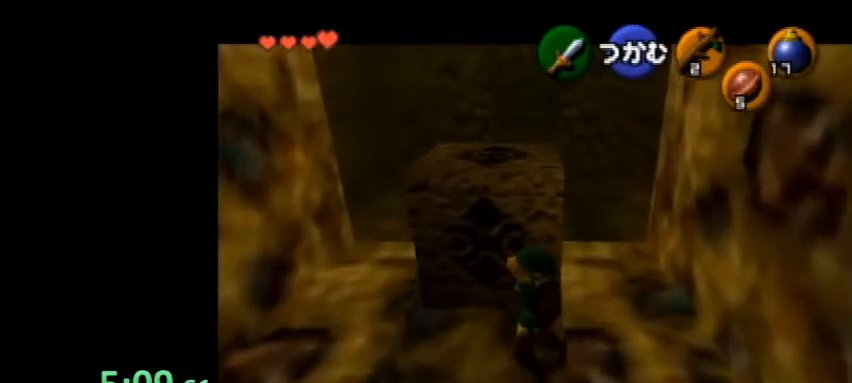
{"buttons": ["A"], "left_stick": "up", "events": []}
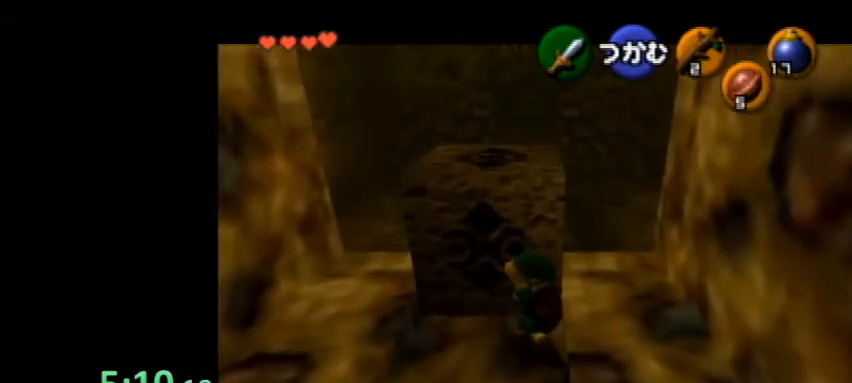
{"buttons": ["A"], "left_stick": "up", "events": []}
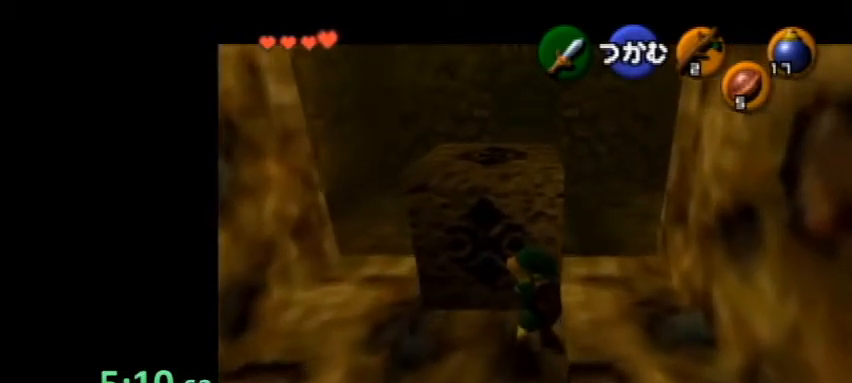
{"buttons": ["A"], "left_stick": "up", "events": []}
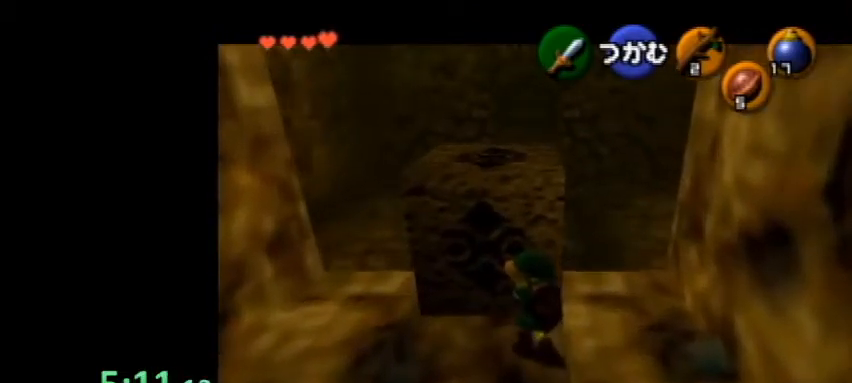
{"buttons": ["A"], "left_stick": "up", "events": []}
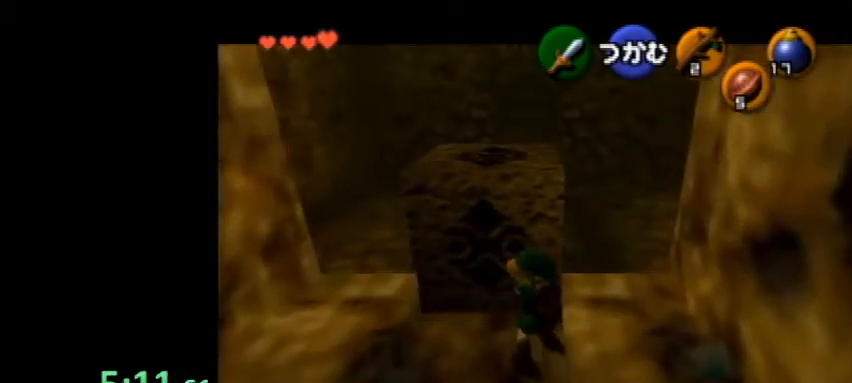
{"buttons": [], "left_stick": "up", "events": [[267, "A", "up"]]}
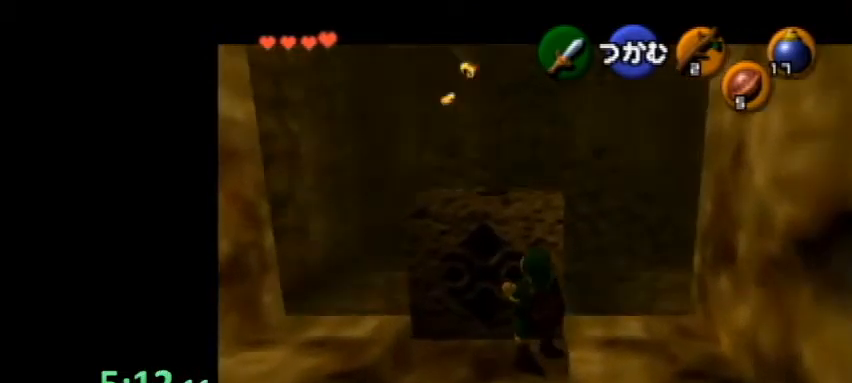
{"buttons": [], "left_stick": "up", "events": []}
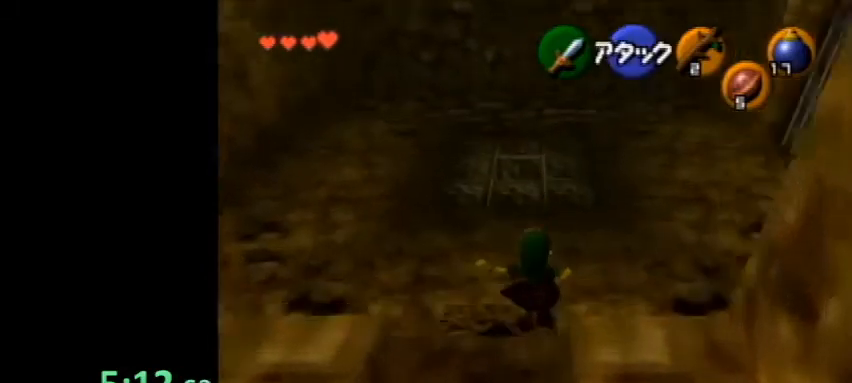
{"buttons": ["A"], "left_stick": "down", "events": [[33, "left_stick", "center"], [100, "A", "down"], [100, "left_stick", "down"]]}
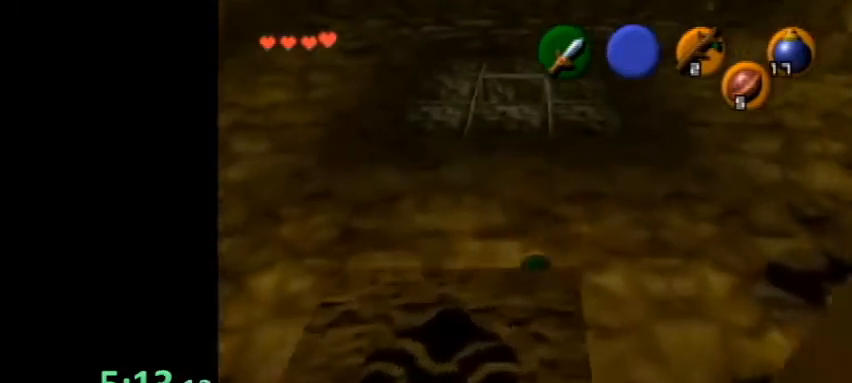
{"buttons": ["A"], "left_stick": "down", "events": []}
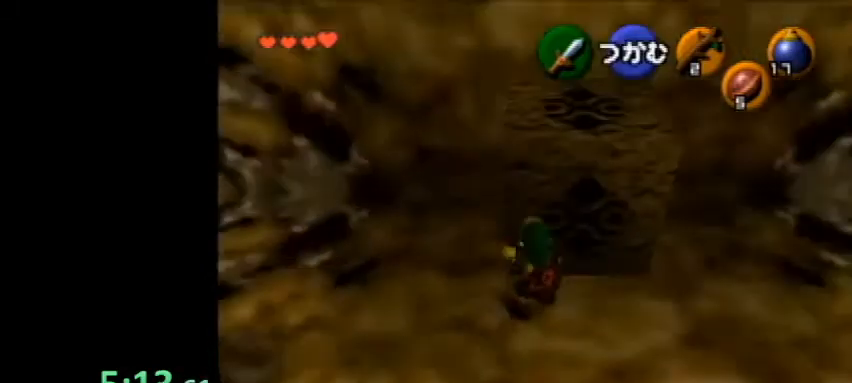
{"buttons": ["A"], "left_stick": "down", "events": []}
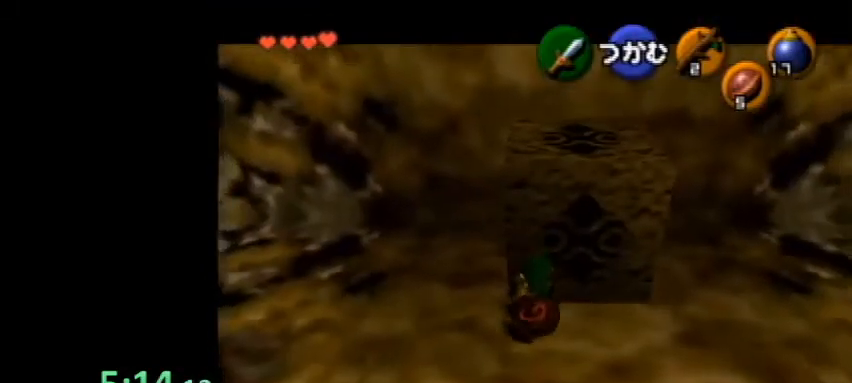
{"buttons": ["A"], "left_stick": "down", "events": []}
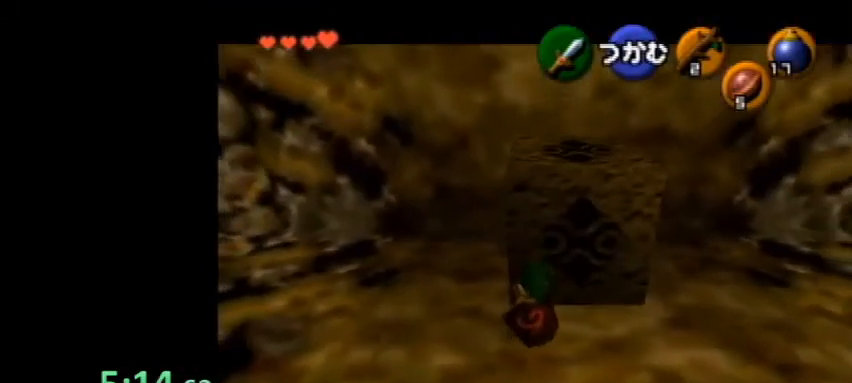
{"buttons": ["A"], "left_stick": "down", "events": []}
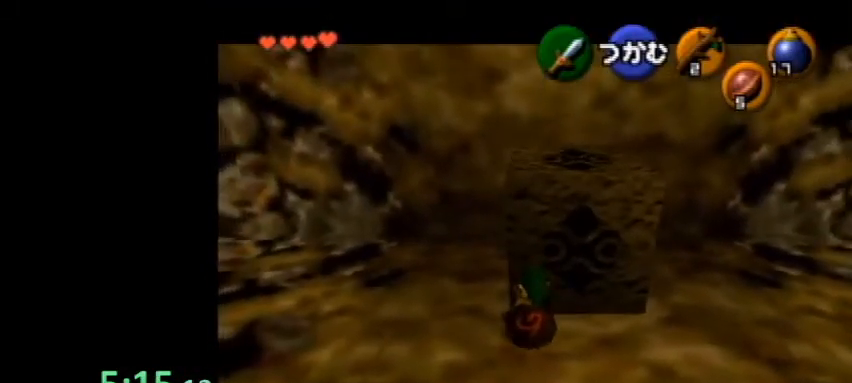
{"buttons": ["A"], "left_stick": "down", "events": []}
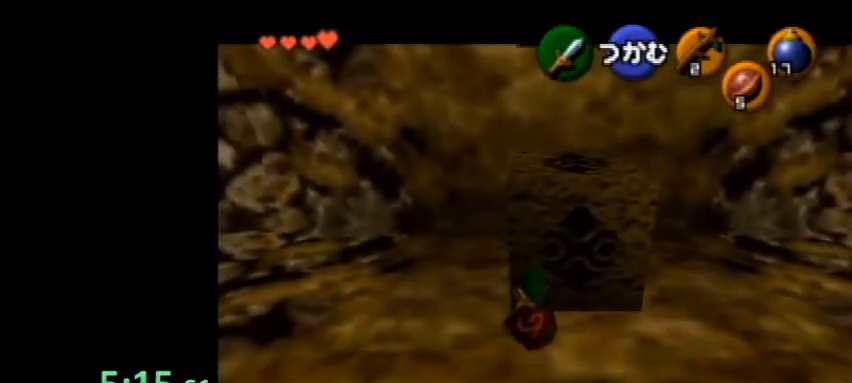
{"buttons": ["A"], "left_stick": "down", "events": []}
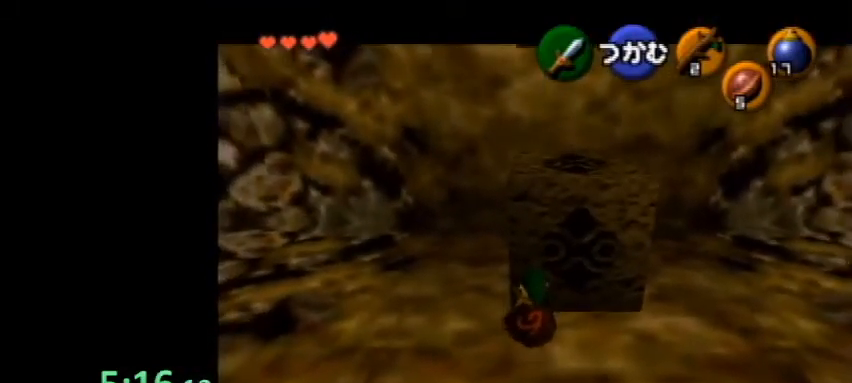
{"buttons": ["A"], "left_stick": "down", "events": []}